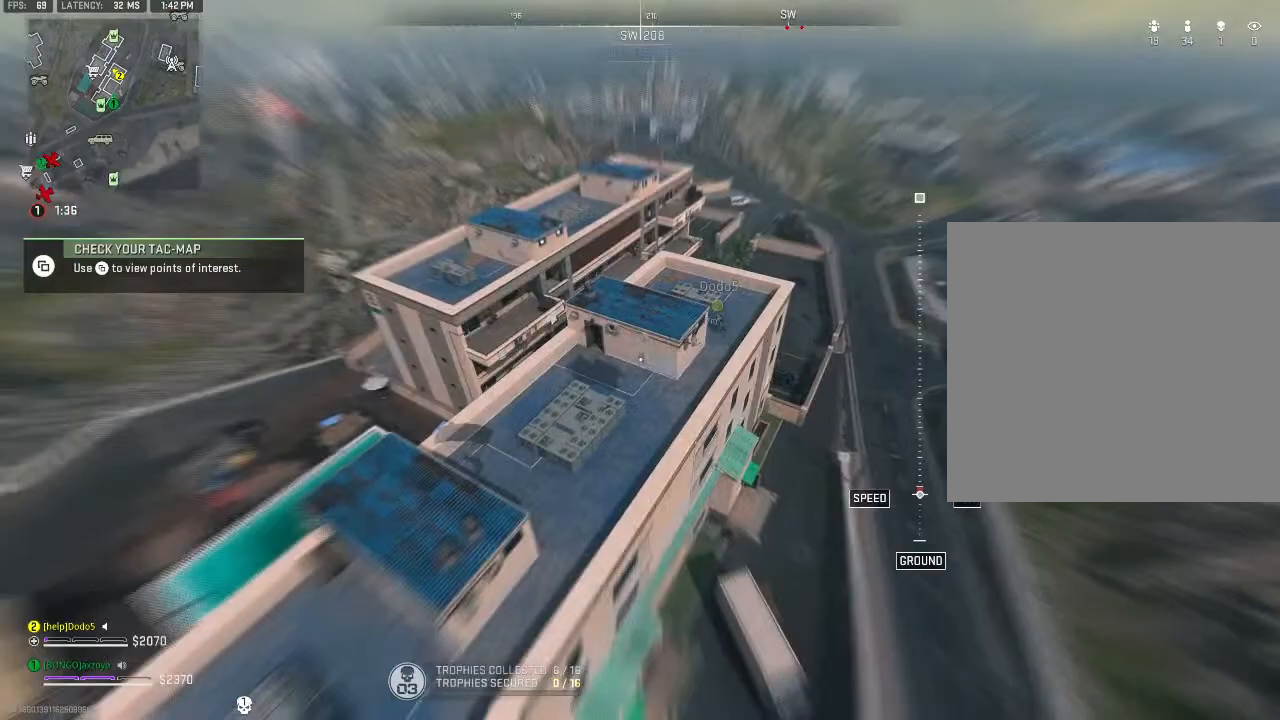
Gameplay with a controller (Xbox layout); each line is a JSON object with the inputs held at the frame after it. "events" lists button and stick changes between this image and that frame as [ms after this image, input, new state], when the widget could be followed in between.
{"buttons": [], "left_stick": "right", "right_stick": "center", "events": [[133, "right_stick", "center"], [367, "B", "down"], [500, "B", "up"]]}
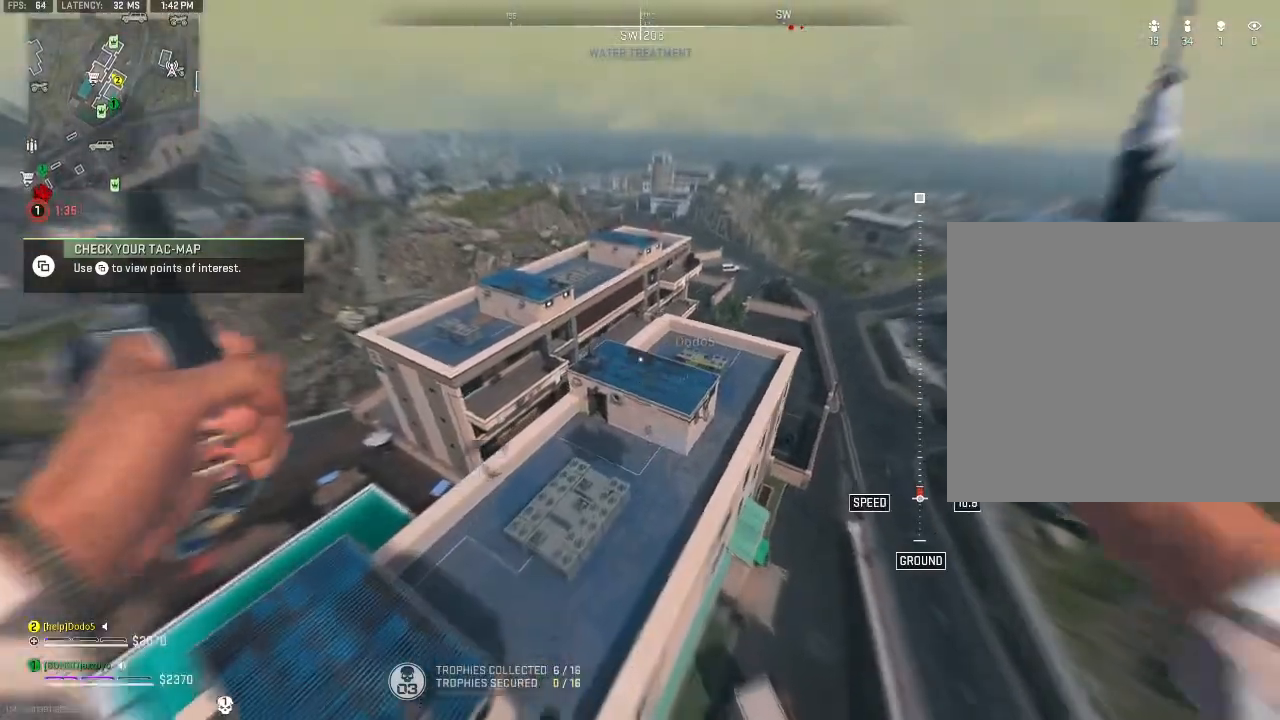
{"buttons": [], "left_stick": "center", "right_stick": "center", "events": [[67, "B", "down"], [167, "B", "up"], [233, "B", "down"], [300, "left_stick", "center"], [400, "B", "up"]]}
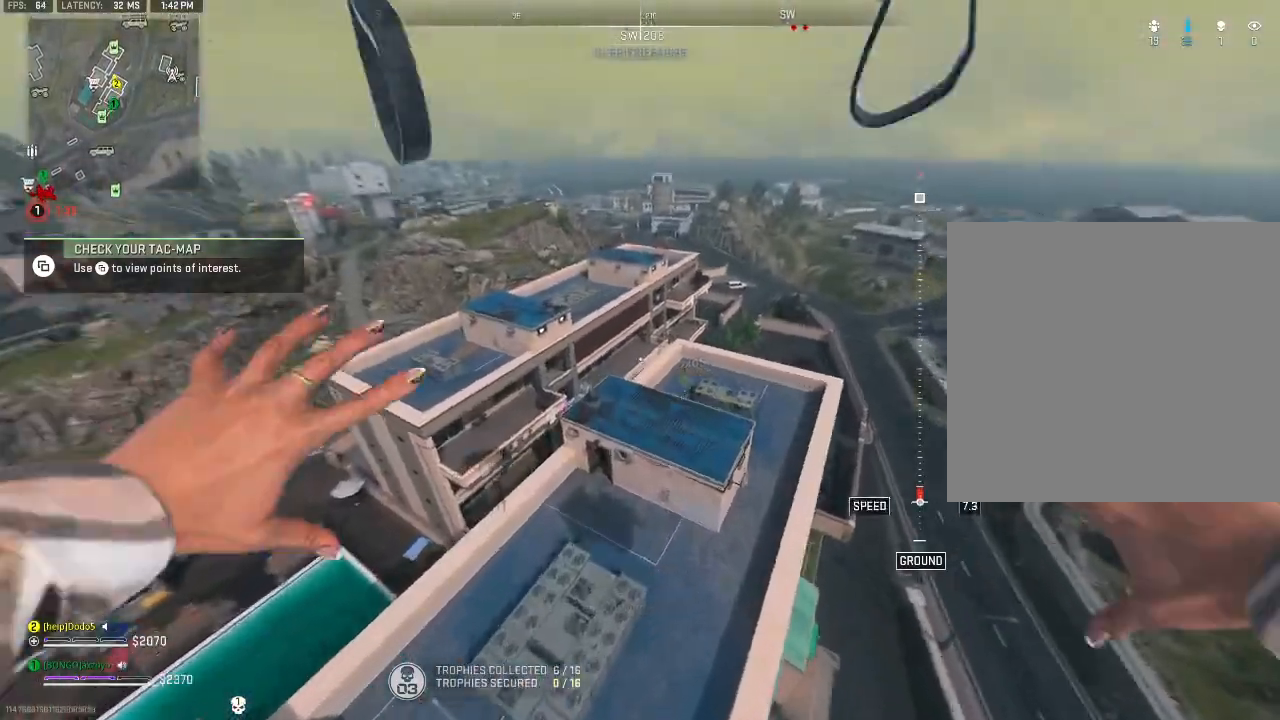
{"buttons": [], "left_stick": "right", "right_stick": "center", "events": [[33, "left_stick", "down"], [500, "left_stick", "right"]]}
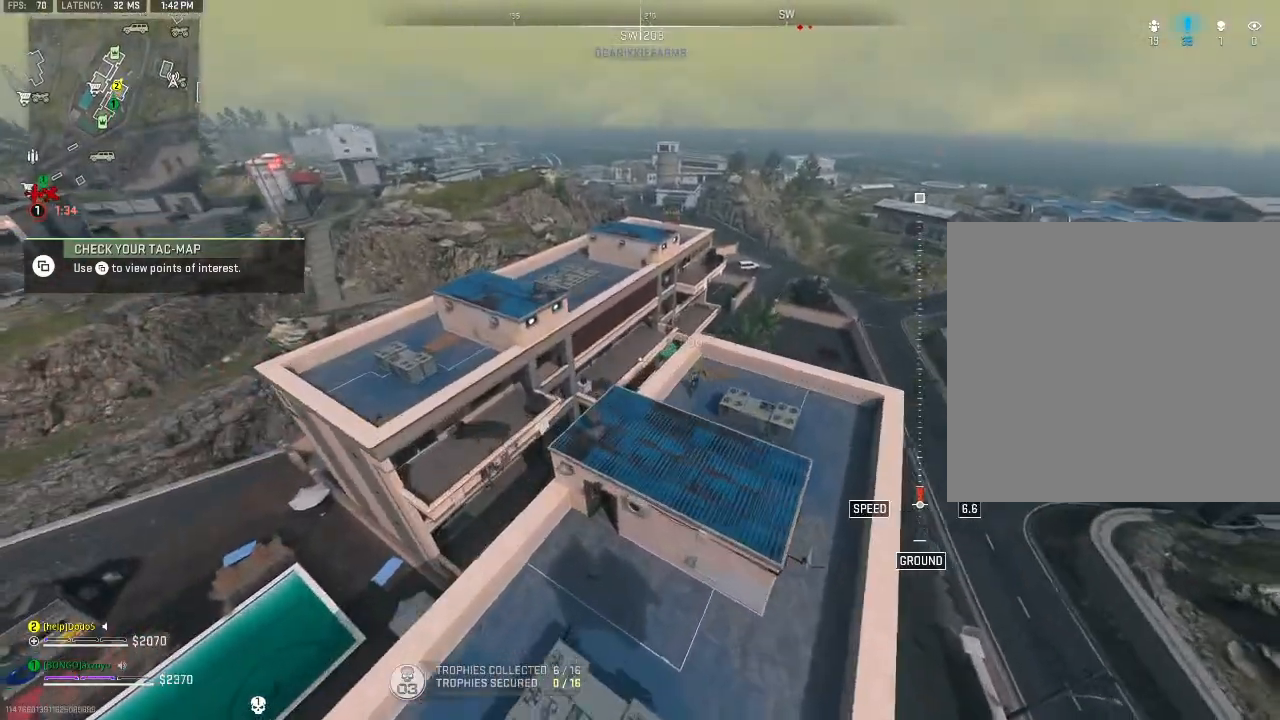
{"buttons": [], "left_stick": "up-right", "right_stick": "center", "events": [[100, "left_stick", "up-right"]]}
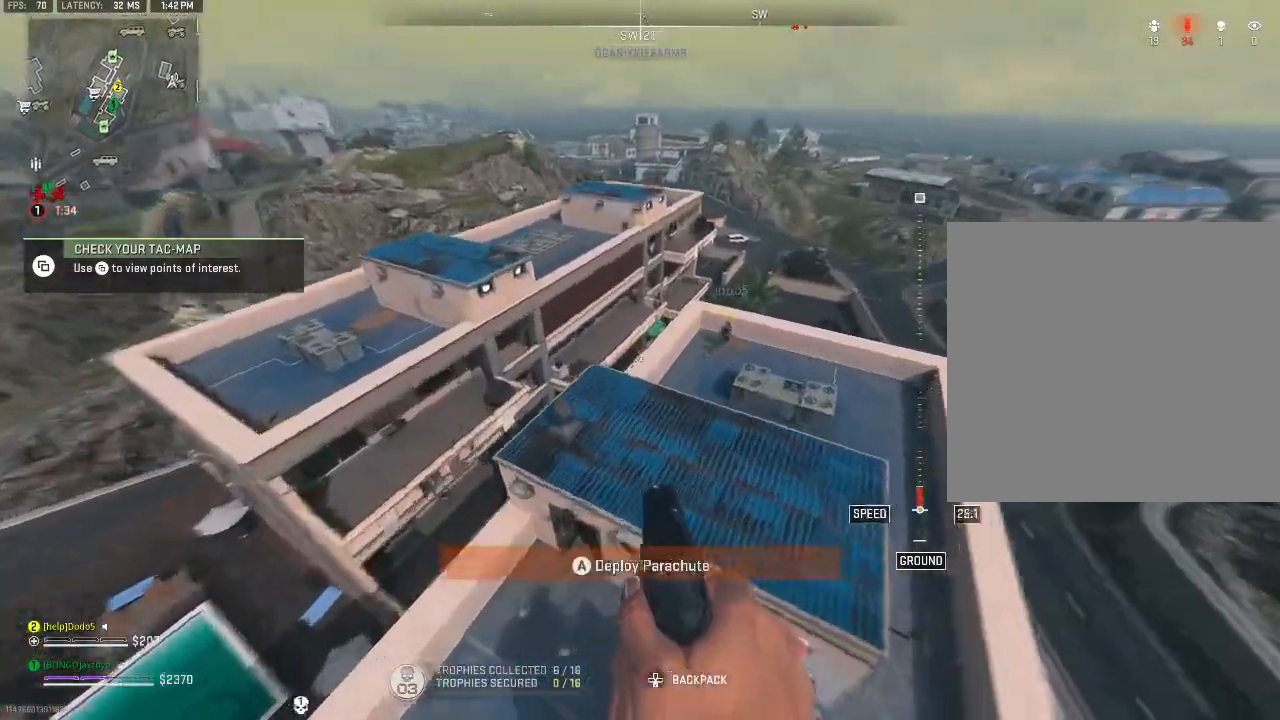
{"buttons": [], "left_stick": "up-right", "right_stick": "down-right", "events": [[267, "A", "down"], [367, "A", "up"], [467, "right_stick", "down-right"]]}
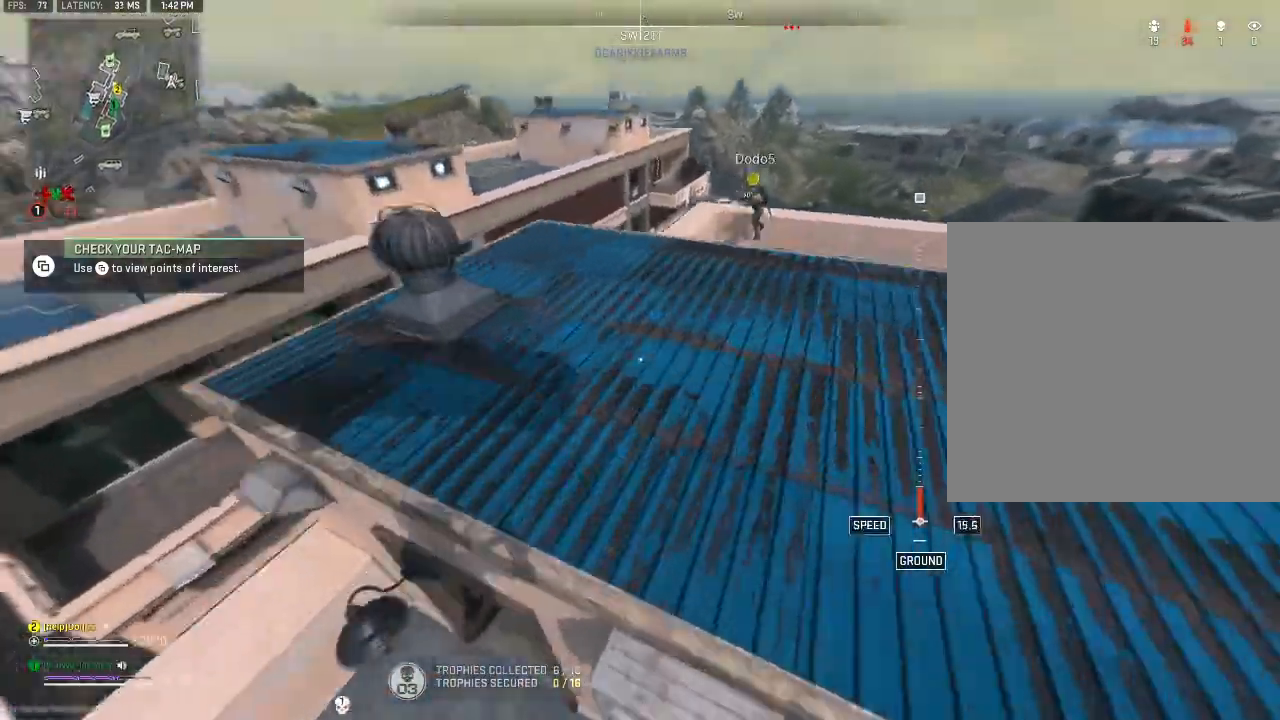
{"buttons": [], "left_stick": "down", "right_stick": "left", "events": [[67, "right_stick", "down-left"], [133, "right_stick", "left"], [200, "left_stick", "right"], [367, "left_stick", "down"]]}
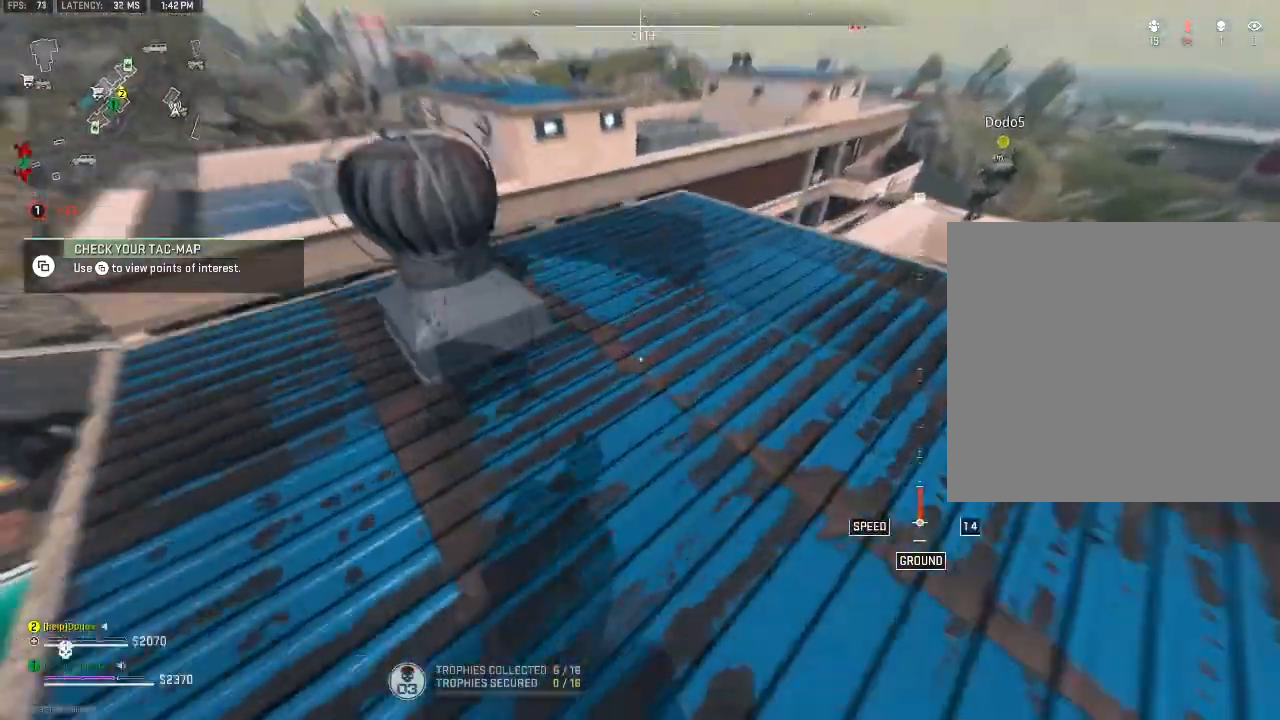
{"buttons": ["Y"], "left_stick": "up-left", "right_stick": "center", "events": [[33, "left_stick", "down-left"], [300, "left_stick", "left"], [433, "Y", "down"], [467, "left_stick", "up-left"], [467, "right_stick", "center"]]}
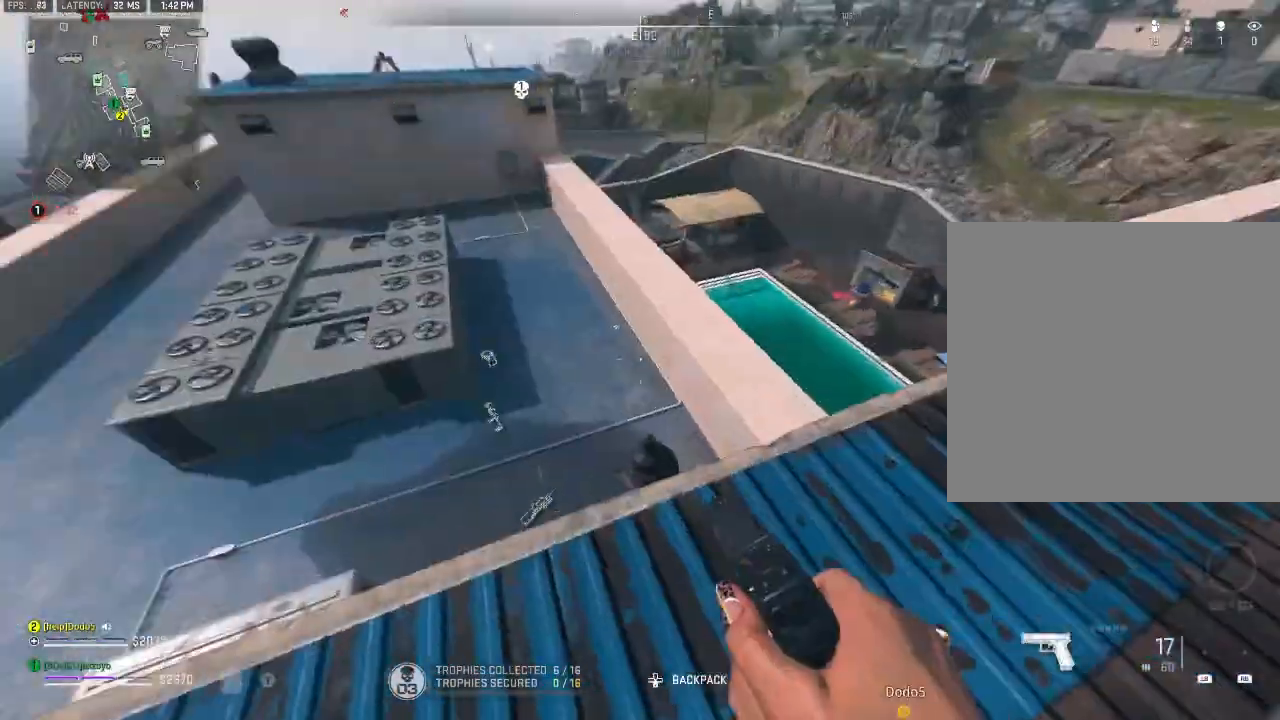
{"buttons": [], "left_stick": "down-right", "right_stick": "right", "events": [[33, "Y", "up"], [100, "Y", "down"], [200, "Y", "up"], [200, "left_stick", "left"], [200, "right_stick", "down-left"], [300, "left_stick", "down-left"], [300, "right_stick", "down-right"], [400, "right_stick", "right"], [500, "left_stick", "down-right"]]}
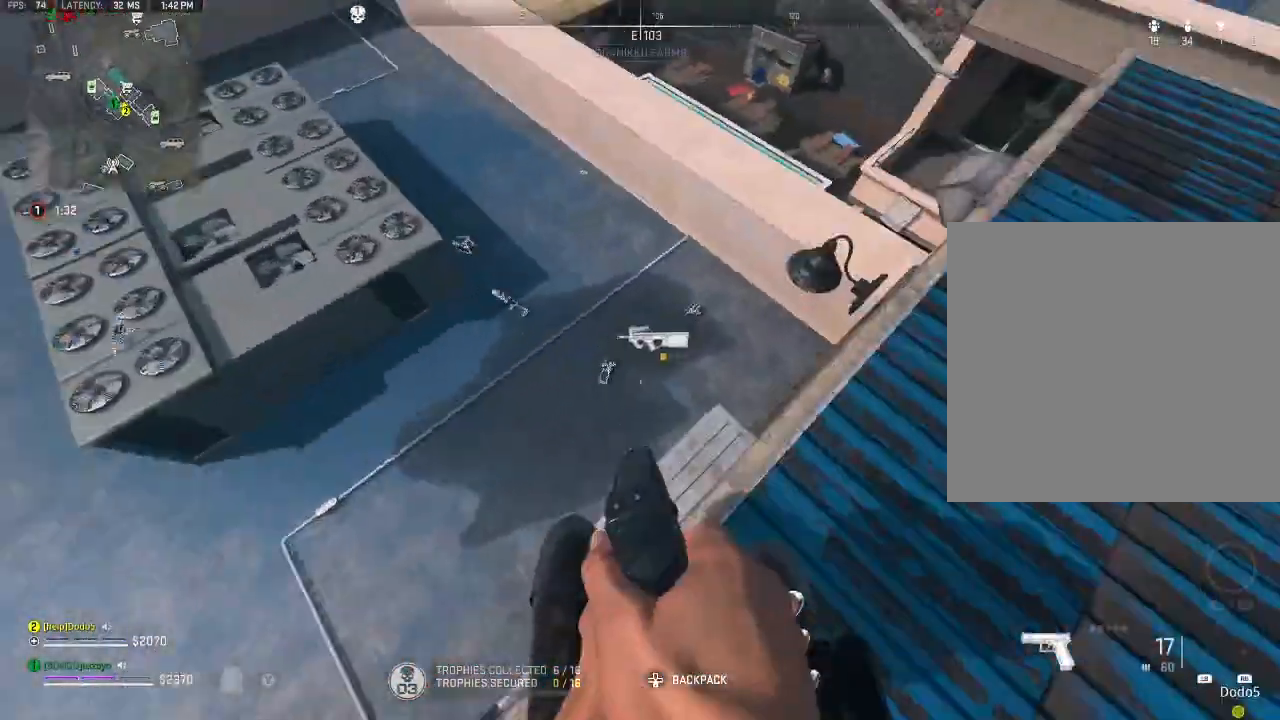
{"buttons": [], "left_stick": "down-left", "right_stick": "down", "events": [[100, "right_stick", "up-right"], [167, "left_stick", "up-right"], [233, "left_stick", "up-left"], [333, "right_stick", "center"], [367, "left_stick", "left"], [433, "right_stick", "down"], [500, "left_stick", "down-left"]]}
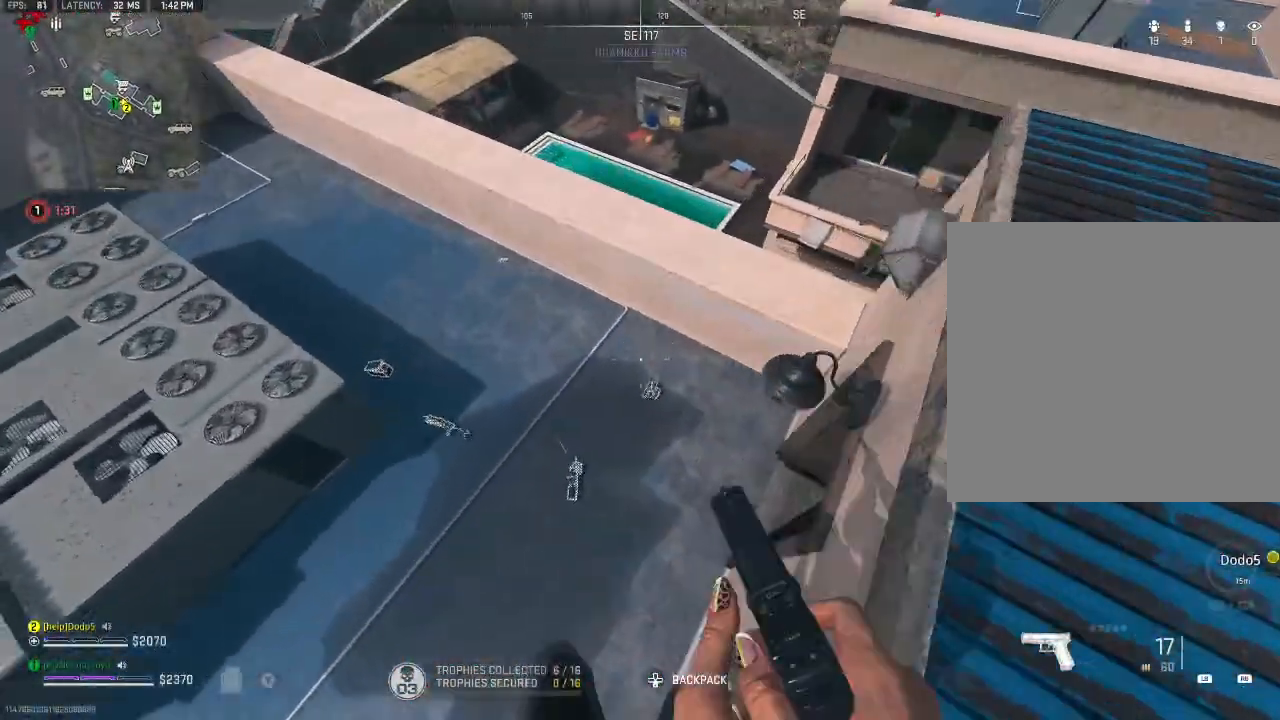
{"buttons": ["X"], "left_stick": "down-left", "right_stick": "center", "events": [[67, "right_stick", "center"], [200, "left_stick", "center"], [333, "left_stick", "left"], [333, "right_stick", "up-left"], [400, "left_stick", "down-left"], [500, "X", "down"], [500, "right_stick", "center"]]}
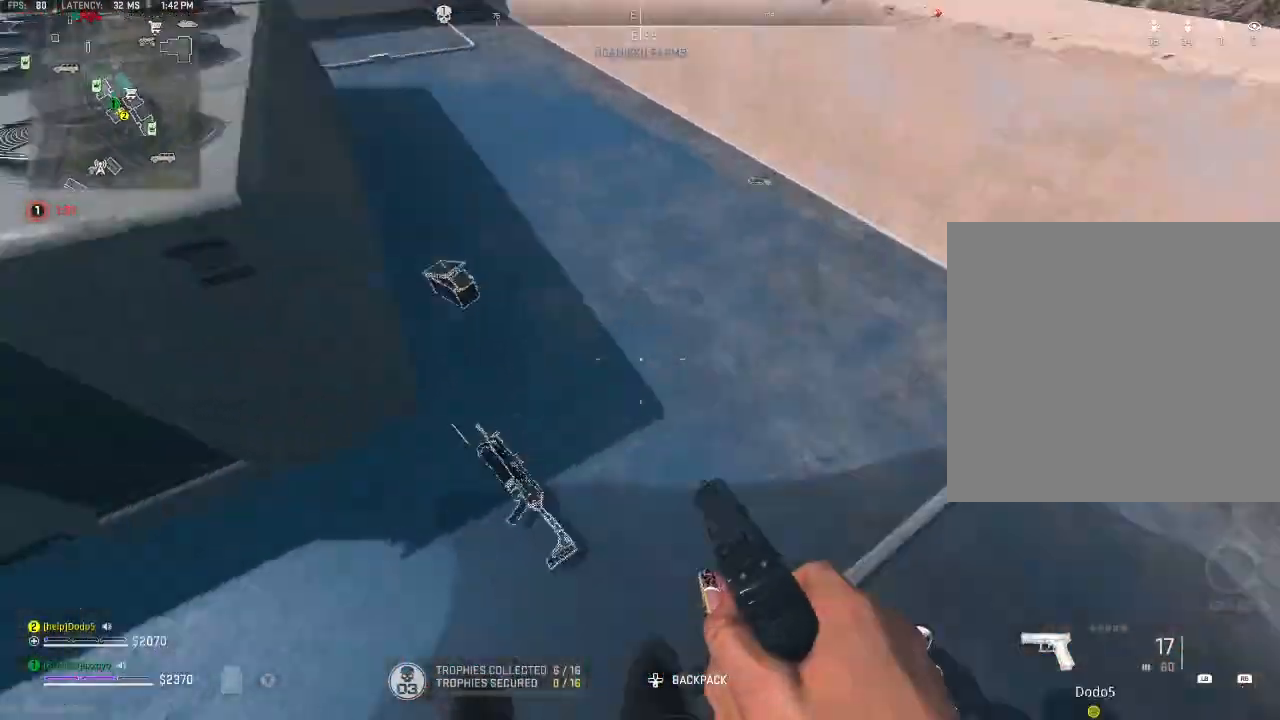
{"buttons": [], "left_stick": "left", "right_stick": "right", "events": [[33, "left_stick", "down"], [100, "X", "up"], [167, "Y", "down"], [167, "right_stick", "up-right"], [267, "Y", "up"], [267, "right_stick", "center"], [333, "Y", "down"], [367, "left_stick", "left"], [433, "Y", "up"], [500, "right_stick", "right"]]}
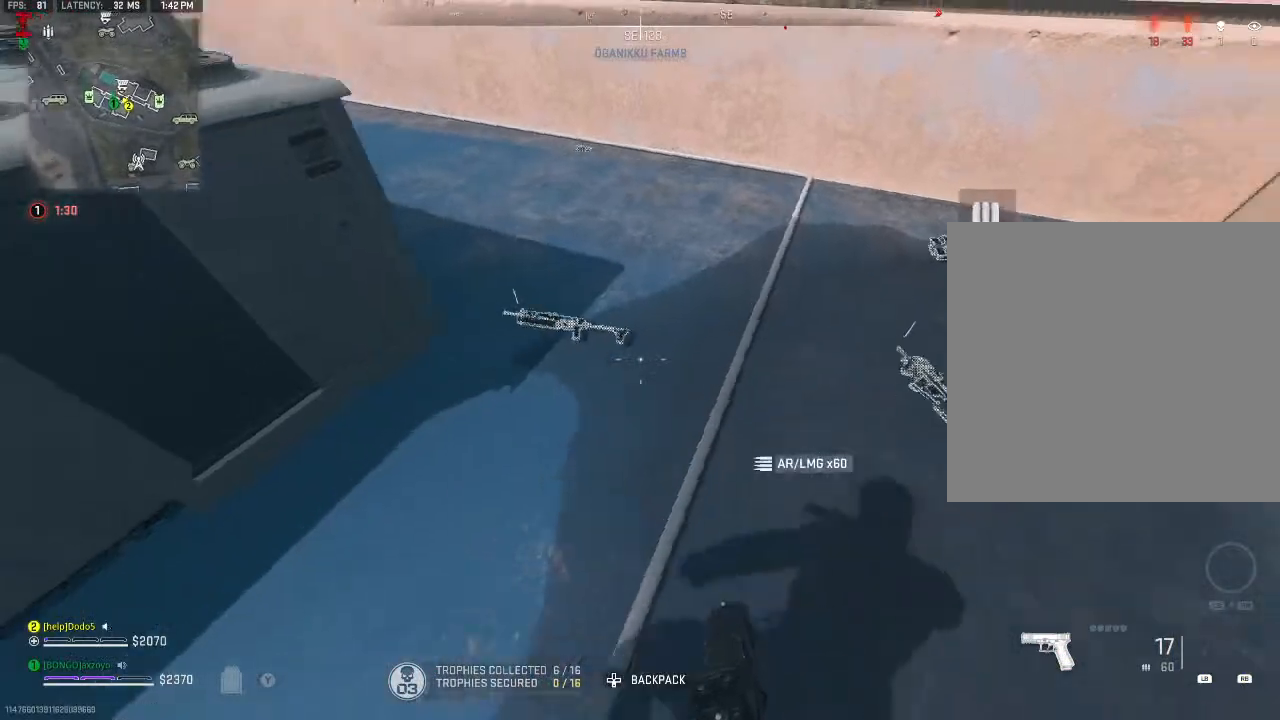
{"buttons": [], "left_stick": "right", "right_stick": "up-right", "events": [[33, "left_stick", "center"], [133, "right_stick", "center"], [233, "X", "down"], [333, "X", "up"], [333, "left_stick", "down"], [400, "right_stick", "right"], [467, "left_stick", "right"], [500, "right_stick", "up-right"]]}
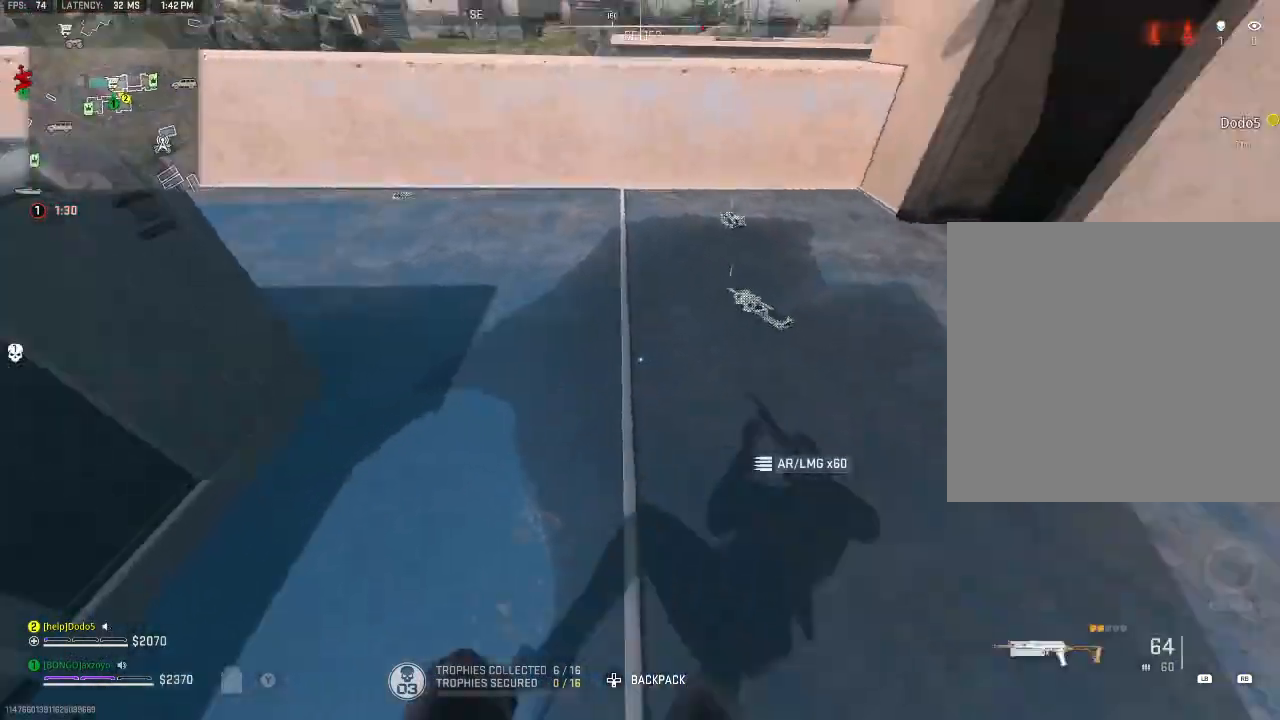
{"buttons": [], "left_stick": "up", "right_stick": "left", "events": [[100, "left_stick", "up"], [100, "right_stick", "center"], [267, "right_stick", "left"], [400, "Y", "down"], [433, "Y", "up"]]}
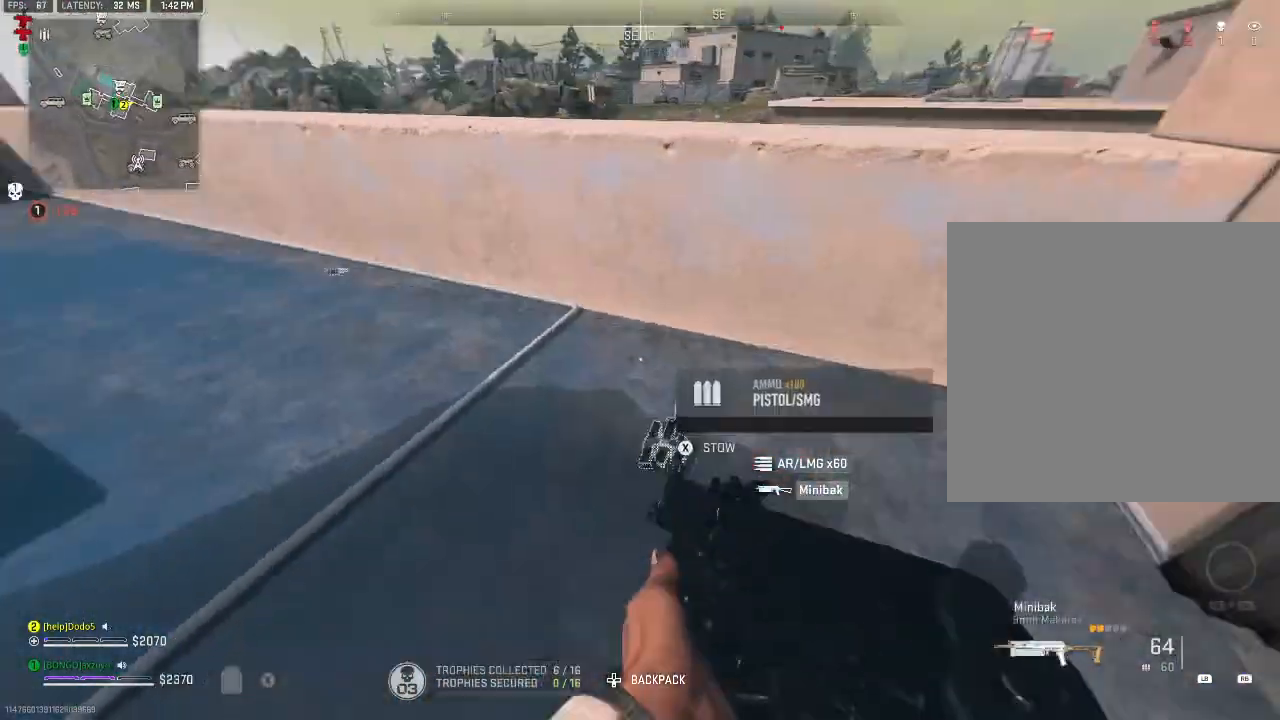
{"buttons": [], "left_stick": "up", "right_stick": "center", "events": [[100, "left_stick", "down-left"], [300, "left_stick", "up-left"], [333, "right_stick", "center"], [367, "left_stick", "up"], [400, "Y", "down"], [500, "Y", "up"]]}
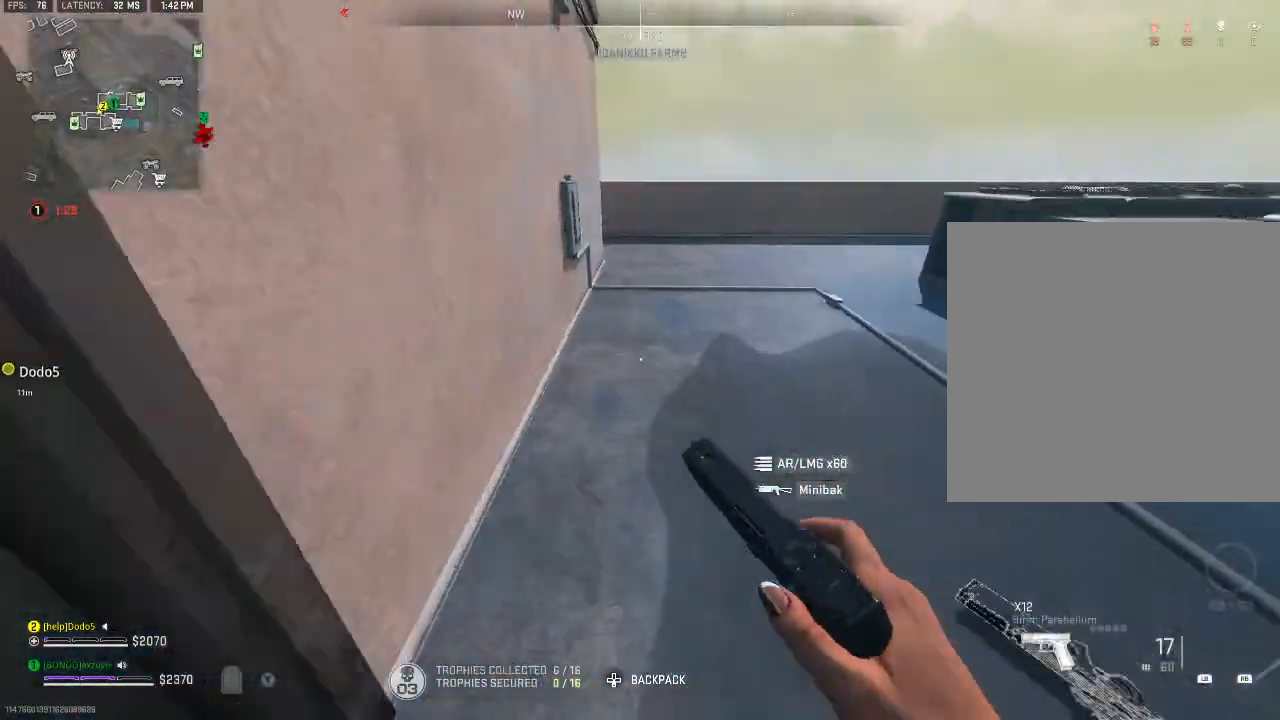
{"buttons": ["A"], "left_stick": "up-right", "right_stick": "left", "events": [[400, "A", "down"], [400, "left_stick", "up-right"], [500, "right_stick", "left"]]}
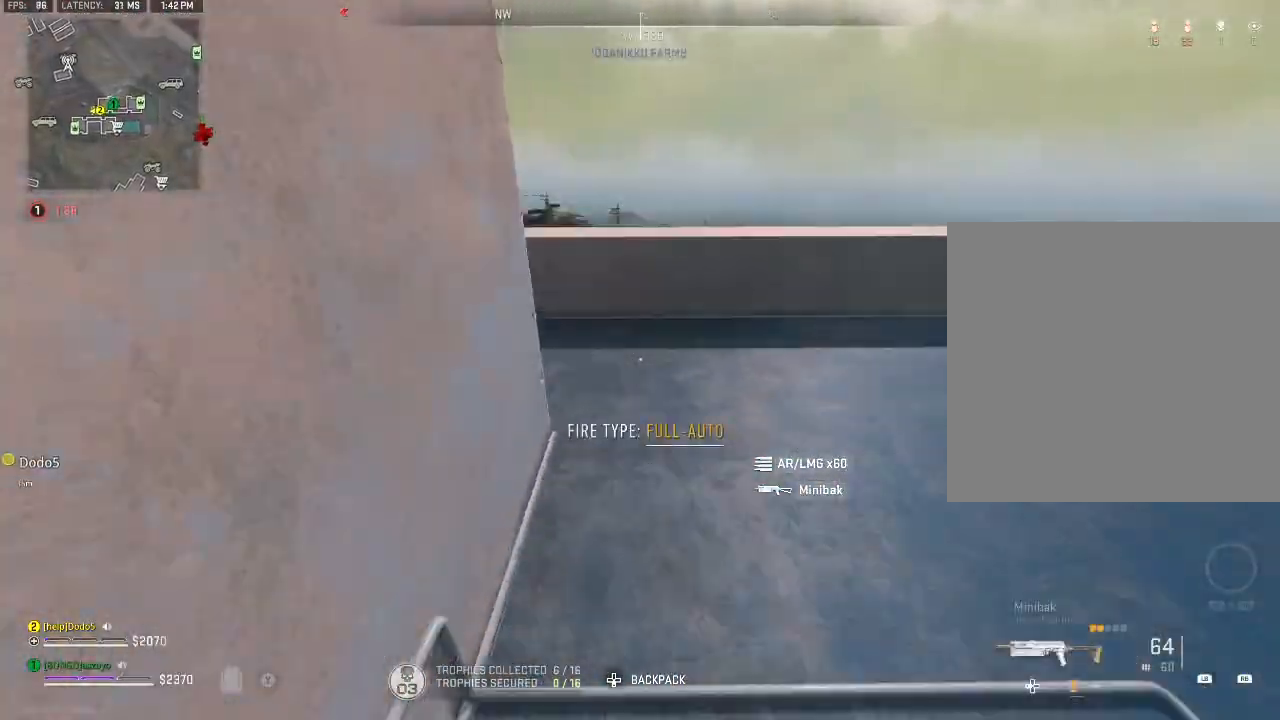
{"buttons": ["X"], "left_stick": "up", "right_stick": "up-left", "events": [[33, "A", "up"], [267, "X", "down"], [400, "left_stick", "up"], [467, "right_stick", "up-left"]]}
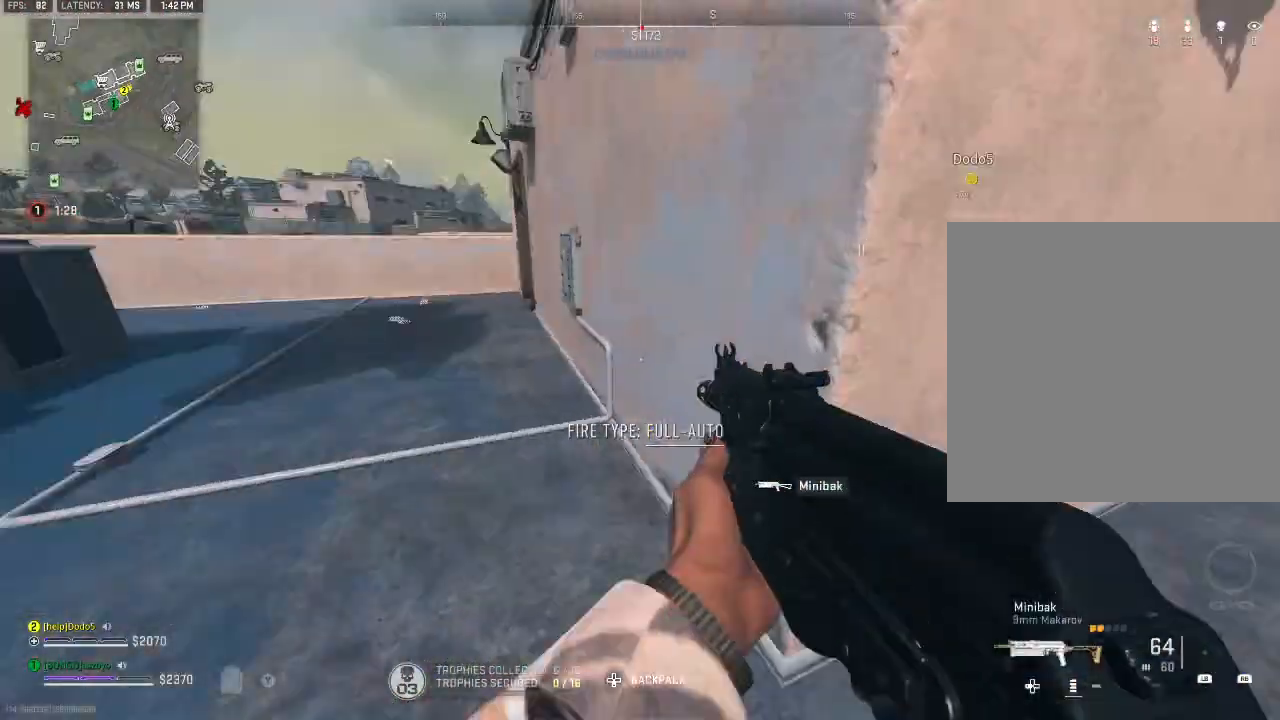
{"buttons": [], "left_stick": "right", "right_stick": "center", "events": [[100, "right_stick", "up"], [133, "X", "up"], [133, "left_stick", "up-right"], [233, "left_stick", "right"], [233, "right_stick", "up-right"], [433, "right_stick", "center"]]}
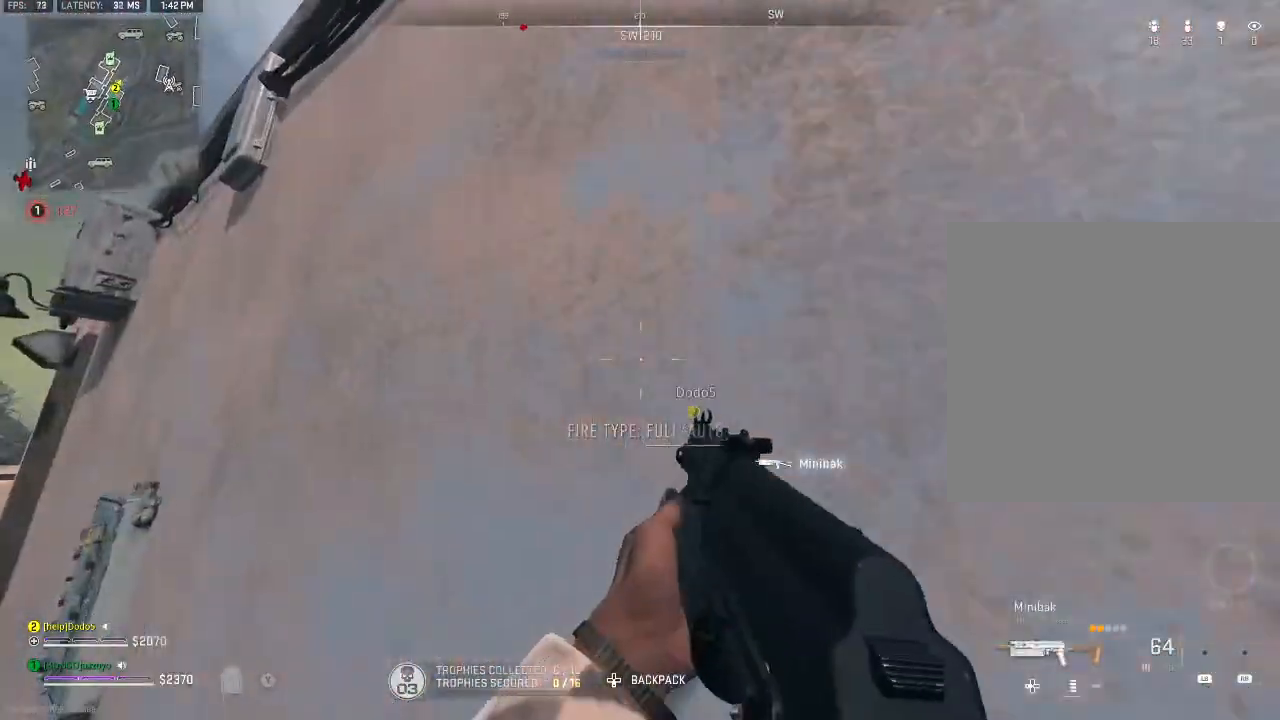
{"buttons": [], "left_stick": "up-right", "right_stick": "center", "events": [[133, "left_stick", "up-right"], [200, "Y", "down"], [300, "Y", "up"], [400, "Y", "down"], [467, "Y", "up"]]}
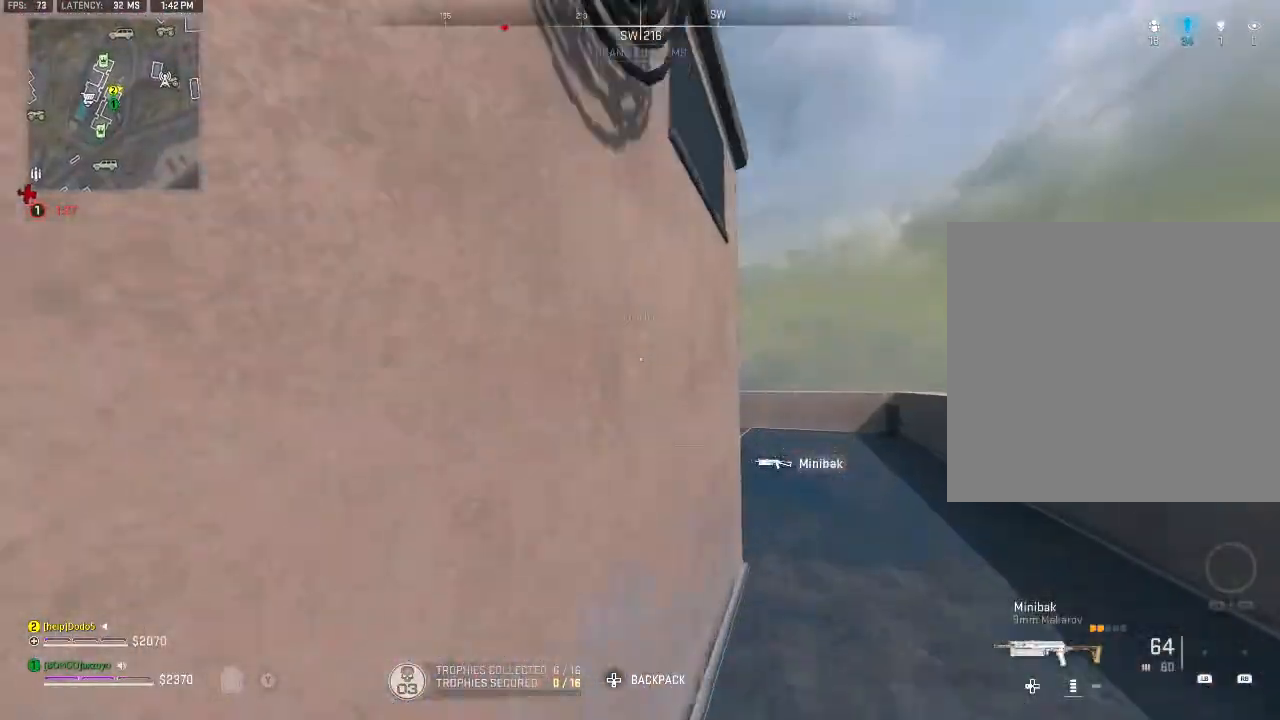
{"buttons": [], "left_stick": "up-right", "right_stick": "center", "events": [[67, "Y", "down"], [167, "Y", "up"], [267, "Y", "down"], [333, "Y", "up"], [333, "right_stick", "left"], [500, "right_stick", "center"]]}
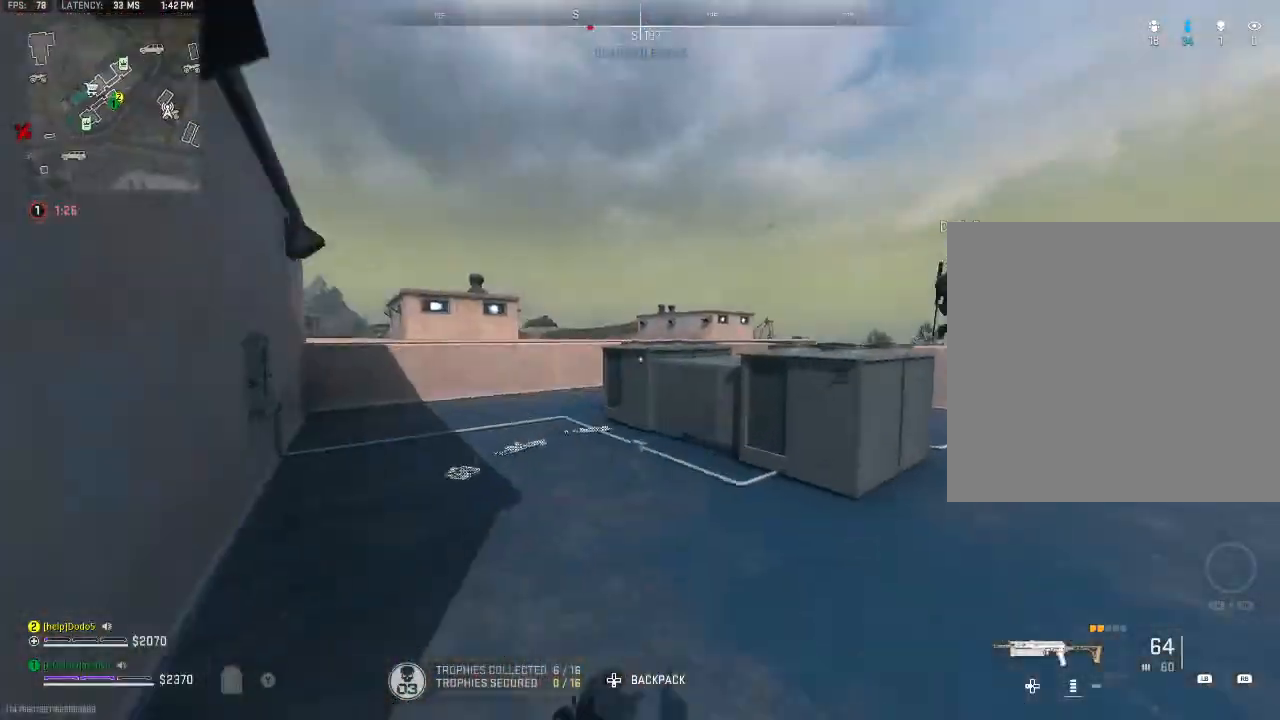
{"buttons": [], "left_stick": "up-left", "right_stick": "down-left", "events": [[100, "Y", "down"], [167, "Y", "up"], [267, "right_stick", "down-left"], [367, "left_stick", "up-left"]]}
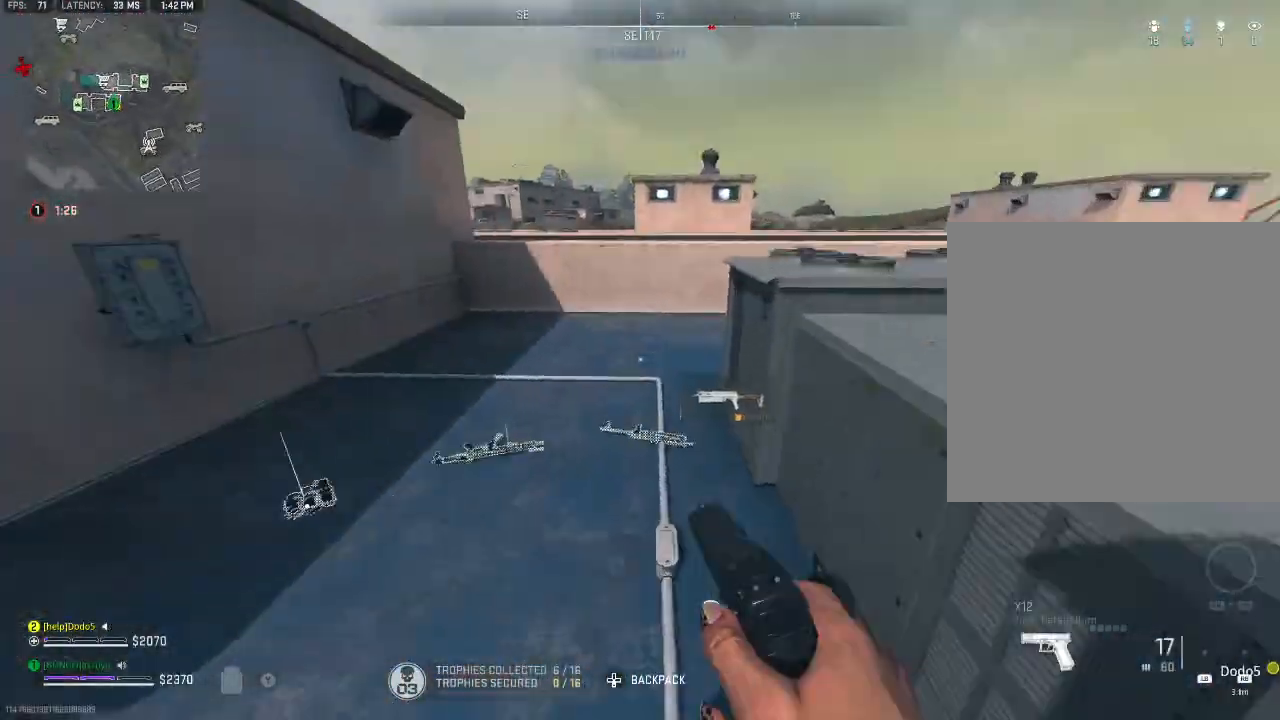
{"buttons": [], "left_stick": "down-left", "right_stick": "center", "events": [[33, "right_stick", "center"], [167, "left_stick", "up-right"], [267, "left_stick", "down-right"], [267, "right_stick", "down-left"], [333, "left_stick", "down-left"], [467, "right_stick", "center"]]}
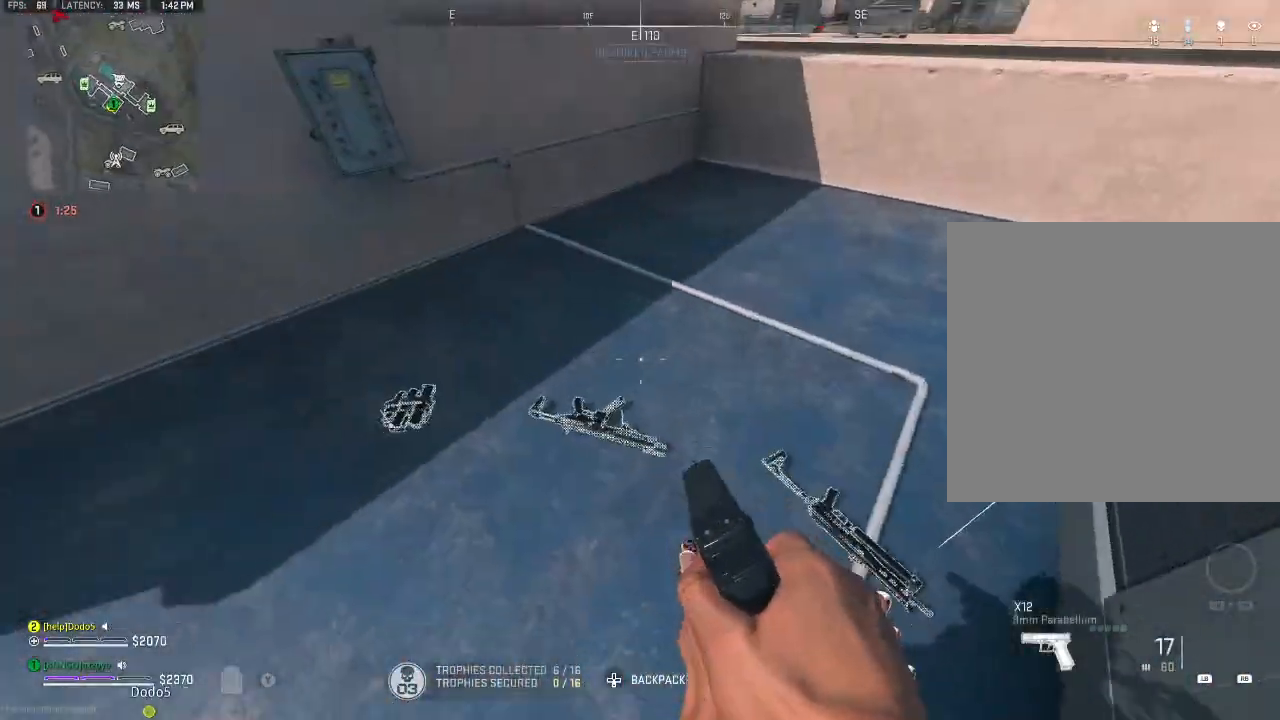
{"buttons": [], "left_stick": "center", "right_stick": "right", "events": [[33, "left_stick", "center"], [367, "Y", "down"], [400, "right_stick", "right"], [467, "Y", "up"]]}
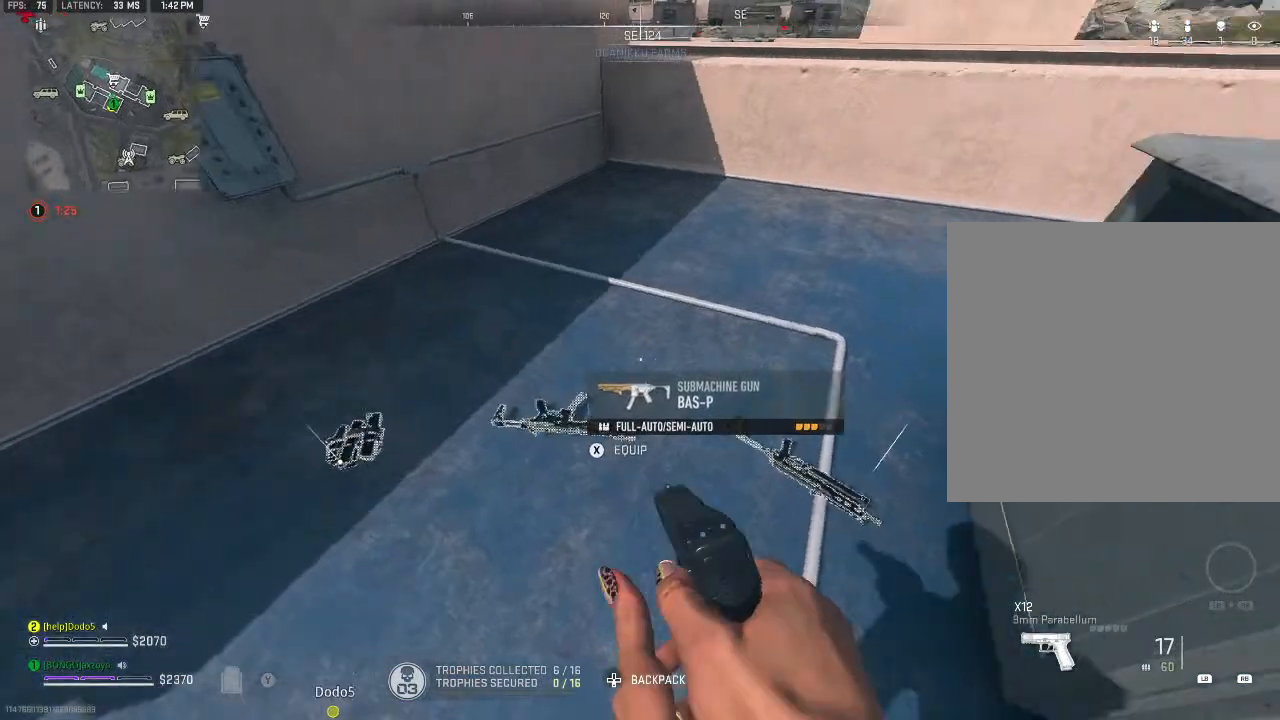
{"buttons": [], "left_stick": "left", "right_stick": "center", "events": [[67, "left_stick", "down"], [167, "right_stick", "center"], [267, "left_stick", "center"], [467, "left_stick", "left"]]}
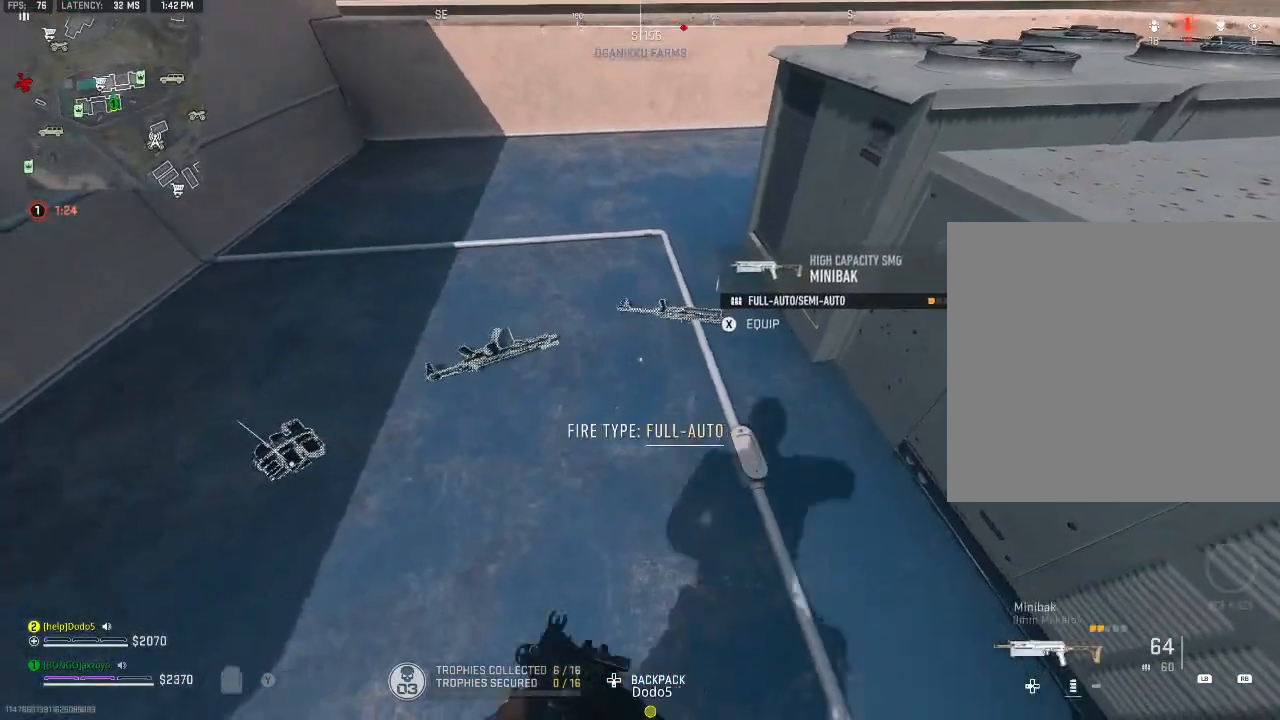
{"buttons": [], "left_stick": "center", "right_stick": "center", "events": [[100, "right_stick", "left"], [133, "left_stick", "center"], [200, "right_stick", "center"], [400, "Y", "down"], [500, "Y", "up"]]}
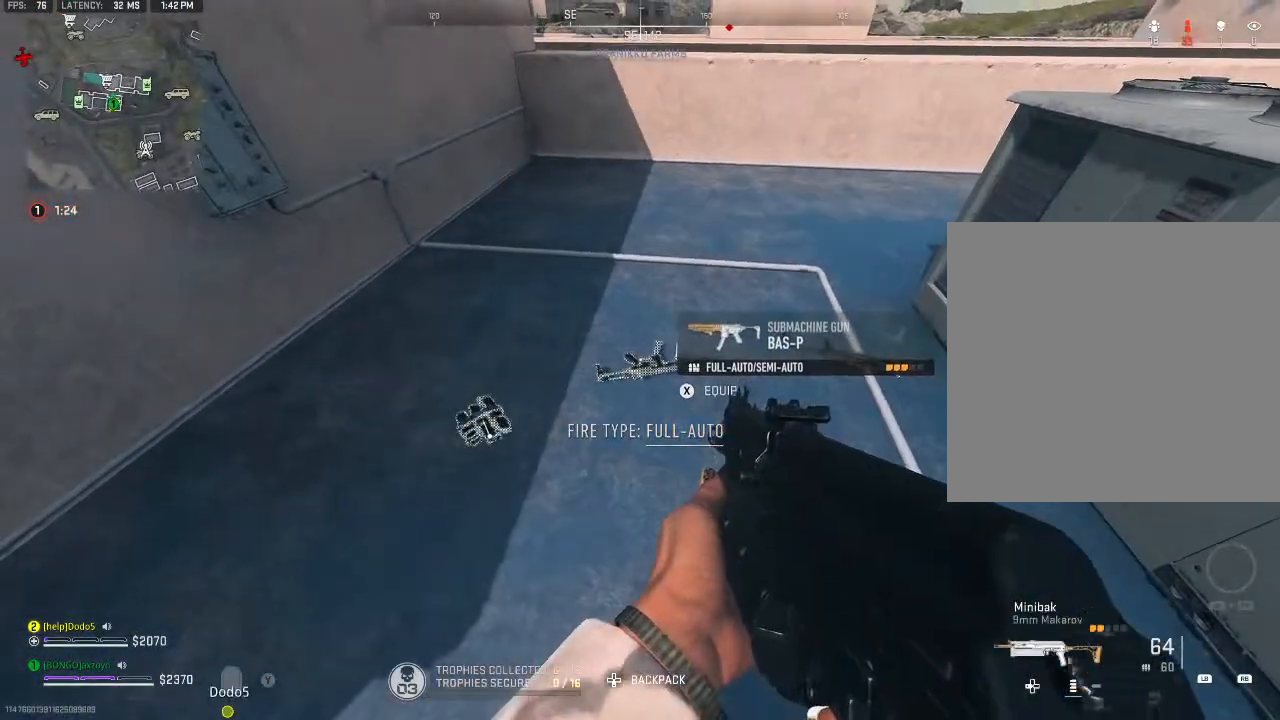
{"buttons": ["X"], "left_stick": "center", "right_stick": "center", "events": [[467, "X", "down"]]}
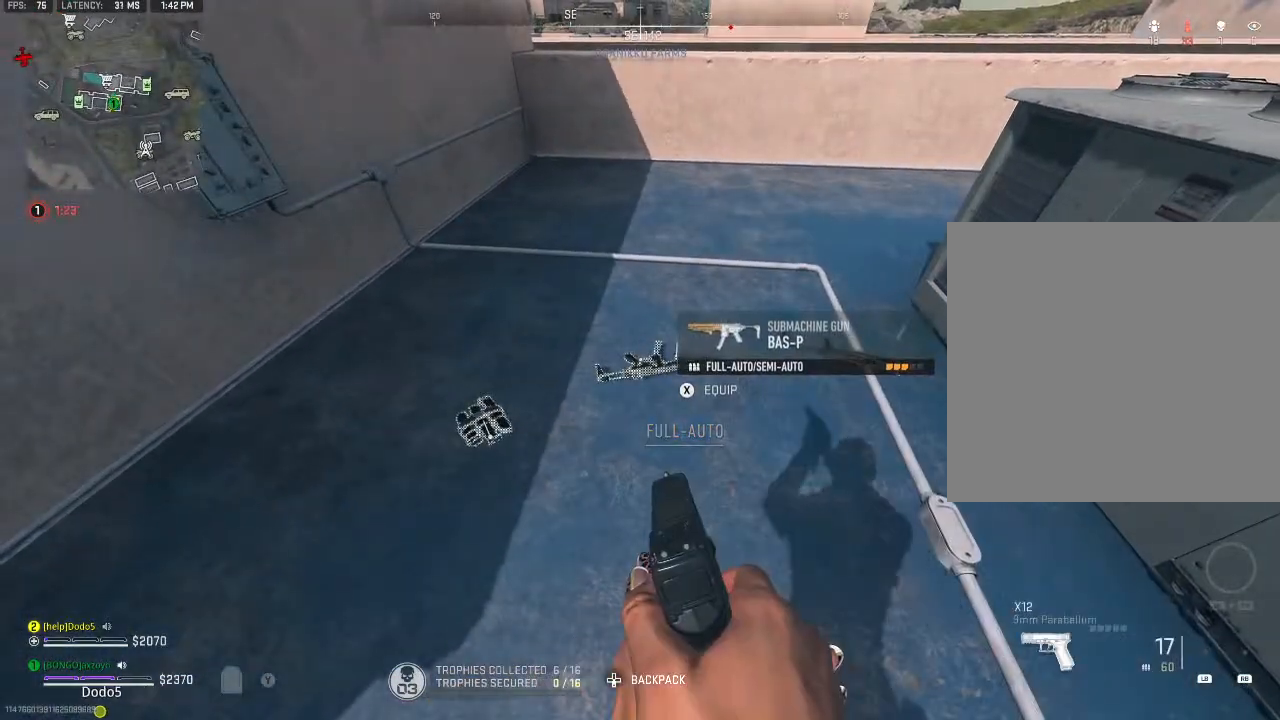
{"buttons": [], "left_stick": "up-left", "right_stick": "up-right", "events": [[100, "X", "up"], [133, "left_stick", "left"], [167, "Y", "down"], [233, "Y", "up"], [300, "right_stick", "up-right"], [333, "Y", "down"], [333, "left_stick", "up-left"], [367, "Y", "up"]]}
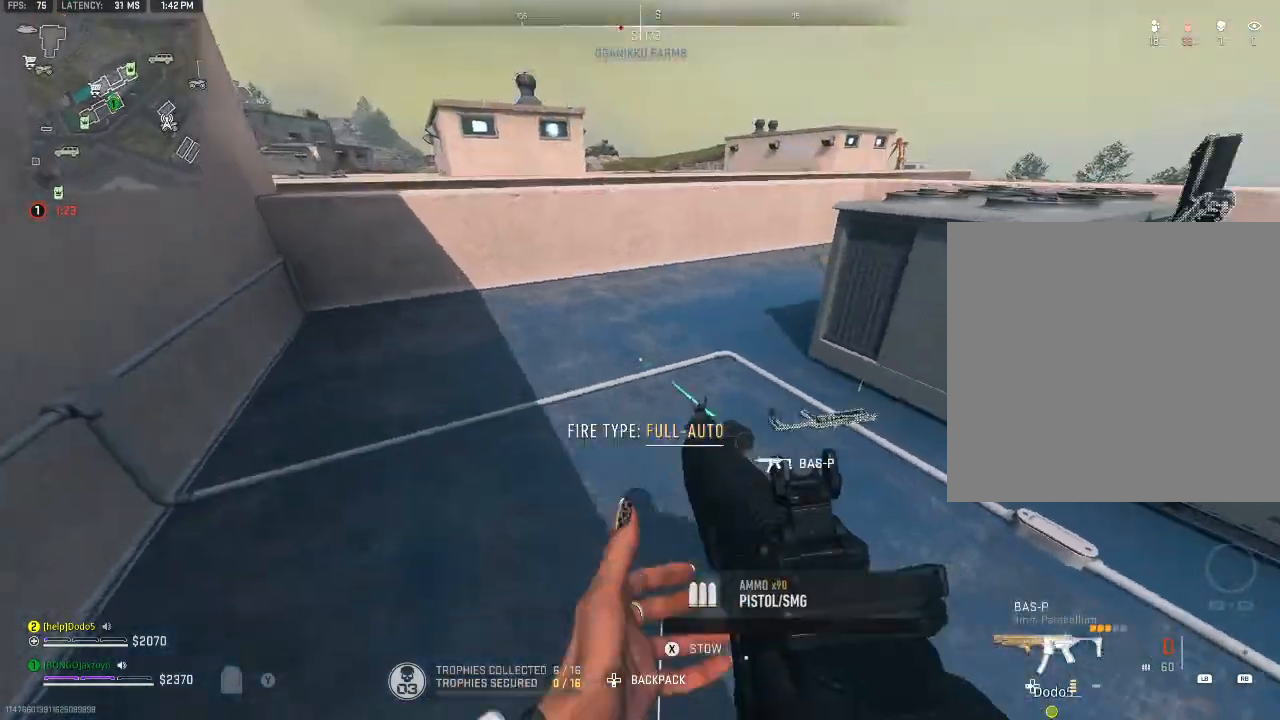
{"buttons": [], "left_stick": "up-left", "right_stick": "center", "events": [[33, "right_stick", "center"], [233, "right_stick", "up"], [467, "right_stick", "center"]]}
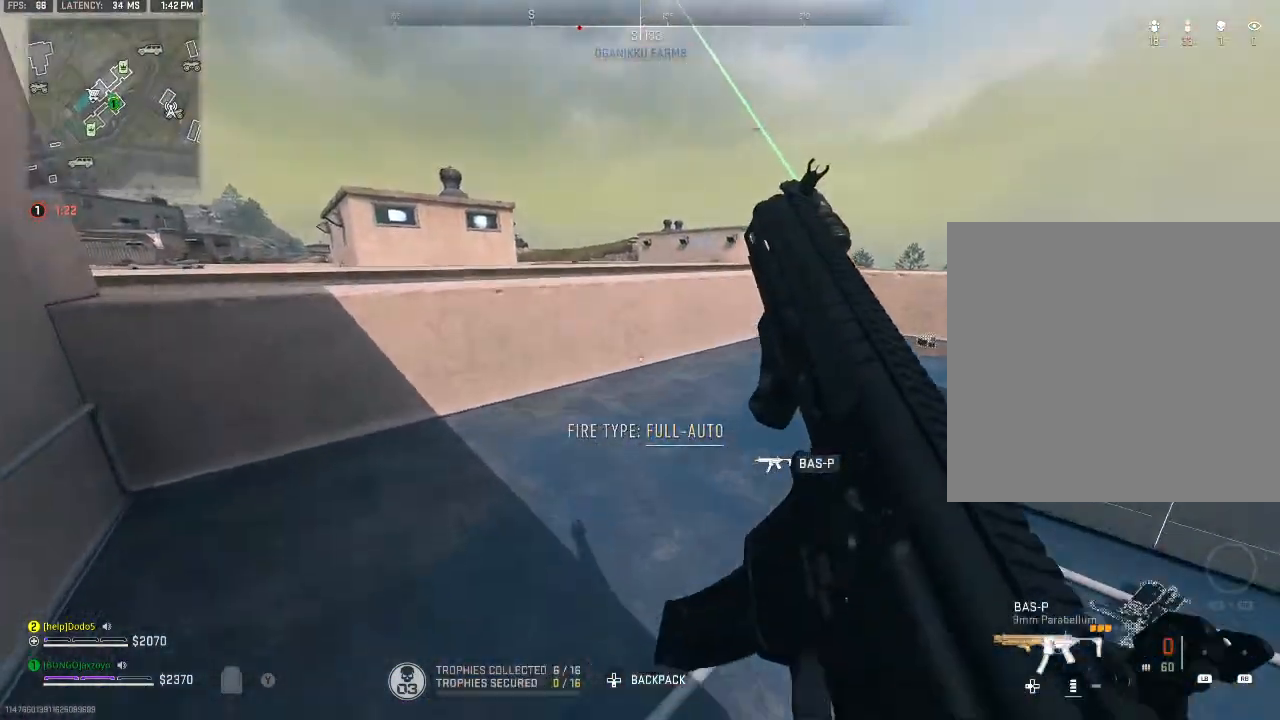
{"buttons": ["A", "B"], "left_stick": "down-right", "right_stick": "center", "events": [[67, "left_stick", "up"], [167, "B", "down"], [200, "left_stick", "down-right"], [333, "A", "down"]]}
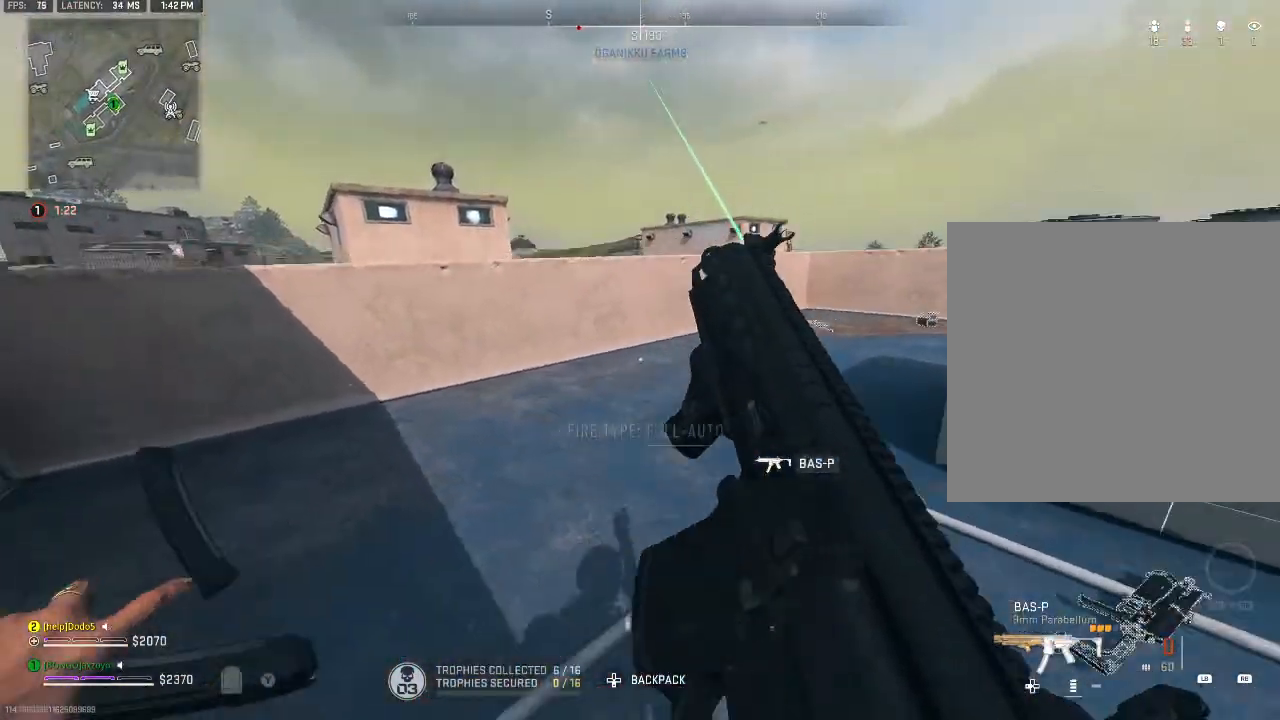
{"buttons": [], "left_stick": "up-left", "right_stick": "center", "events": [[33, "A", "up"], [167, "B", "up"], [200, "left_stick", "up"], [500, "left_stick", "up-left"]]}